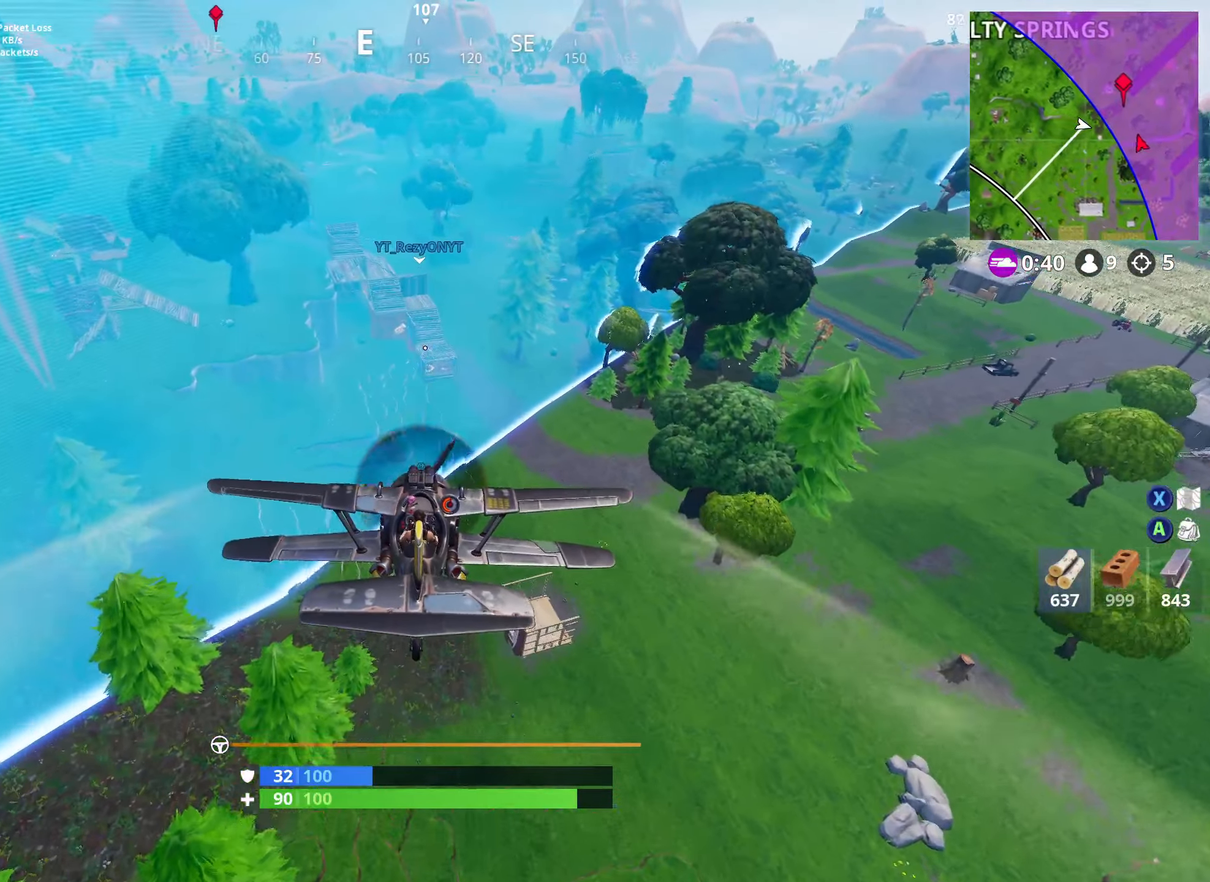
Gameplay with a controller (Xbox layout); each line is a JSON object with the inputs held at the frame after it. "events" lists button and stick changes between this image and that frame as [ms after this image, input, new state], when the widget could be followed in between.
{"buttons": ["R2"], "left_stick": "up", "right_stick": "center", "events": [[400, "left_stick", "up"]]}
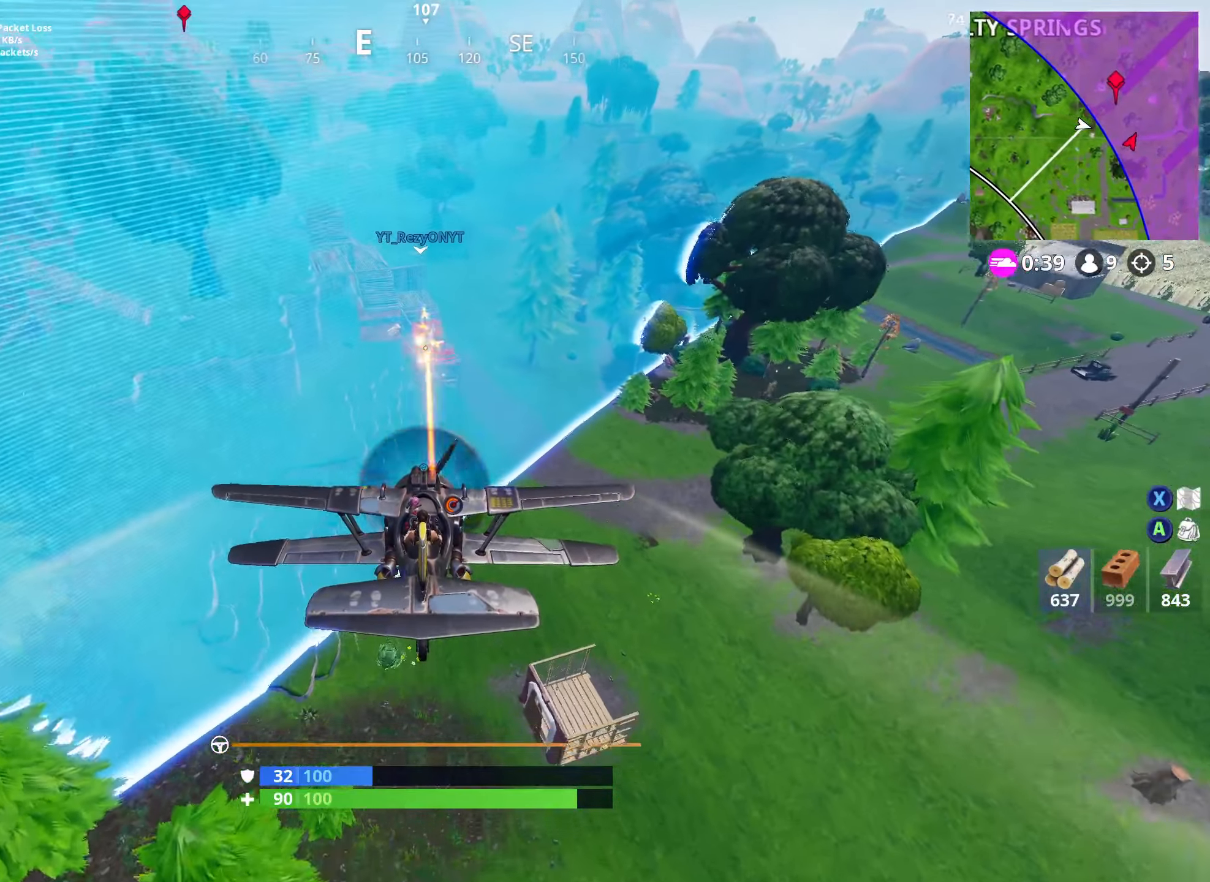
{"buttons": ["R2"], "left_stick": "center", "right_stick": "center", "events": [[17, "left_stick", "center"]]}
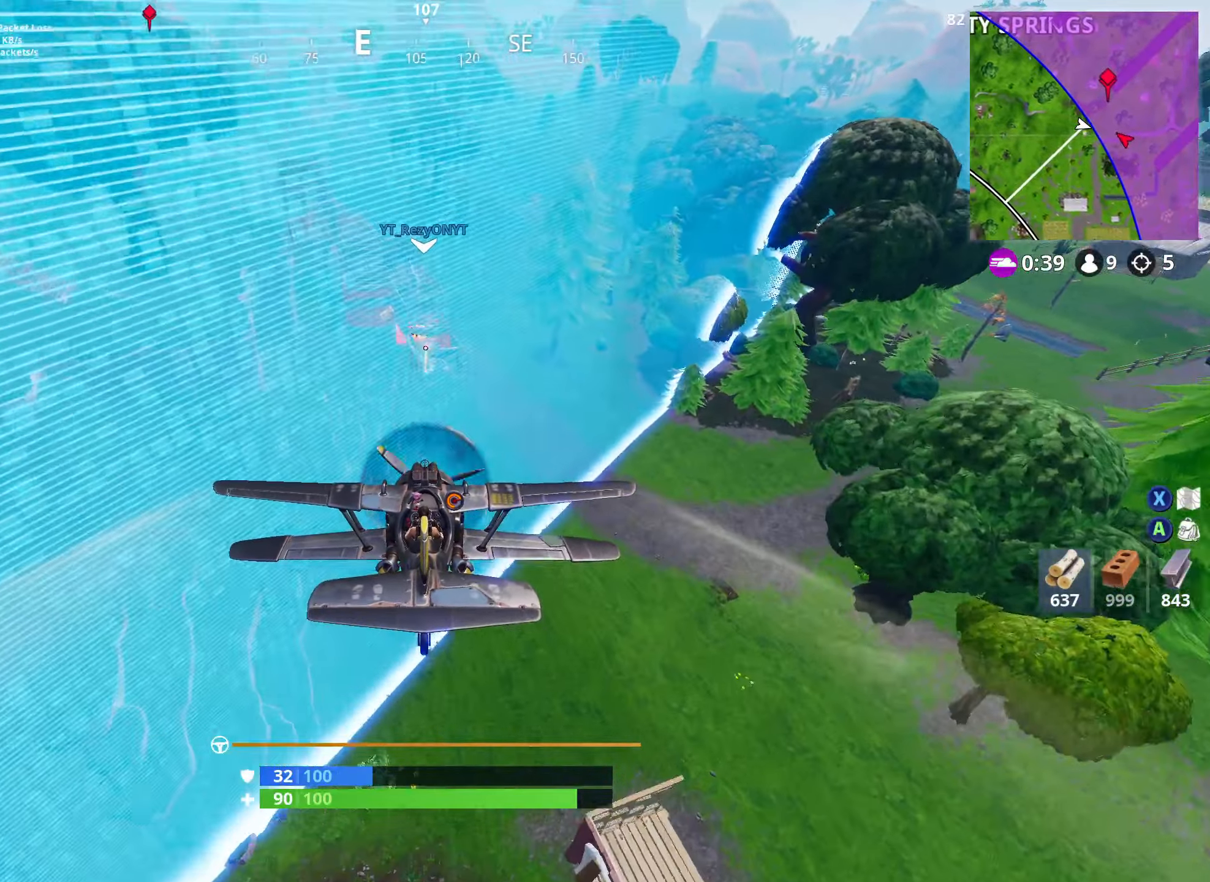
{"buttons": ["R2"], "left_stick": "up", "right_stick": "center", "events": [[117, "left_stick", "down-right"], [250, "left_stick", "down"], [366, "left_stick", "center"], [400, "A", "down"], [466, "A", "up"], [483, "left_stick", "up"]]}
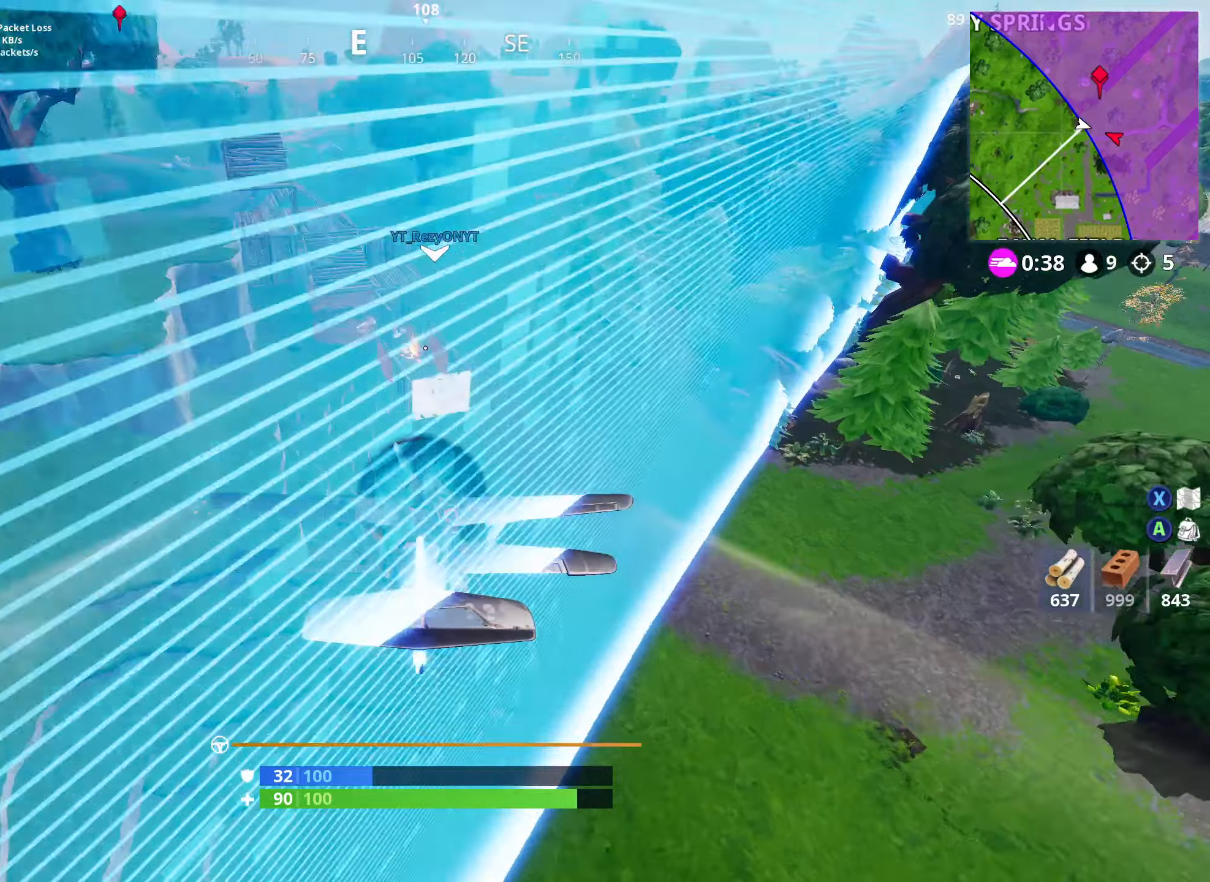
{"buttons": ["A", "R2"], "left_stick": "down-right", "right_stick": "center", "events": [[33, "A", "down"], [100, "A", "up"], [166, "A", "down"], [233, "A", "up"], [283, "left_stick", "center"], [300, "A", "down"], [383, "A", "up"], [433, "A", "down"], [450, "left_stick", "down-right"]]}
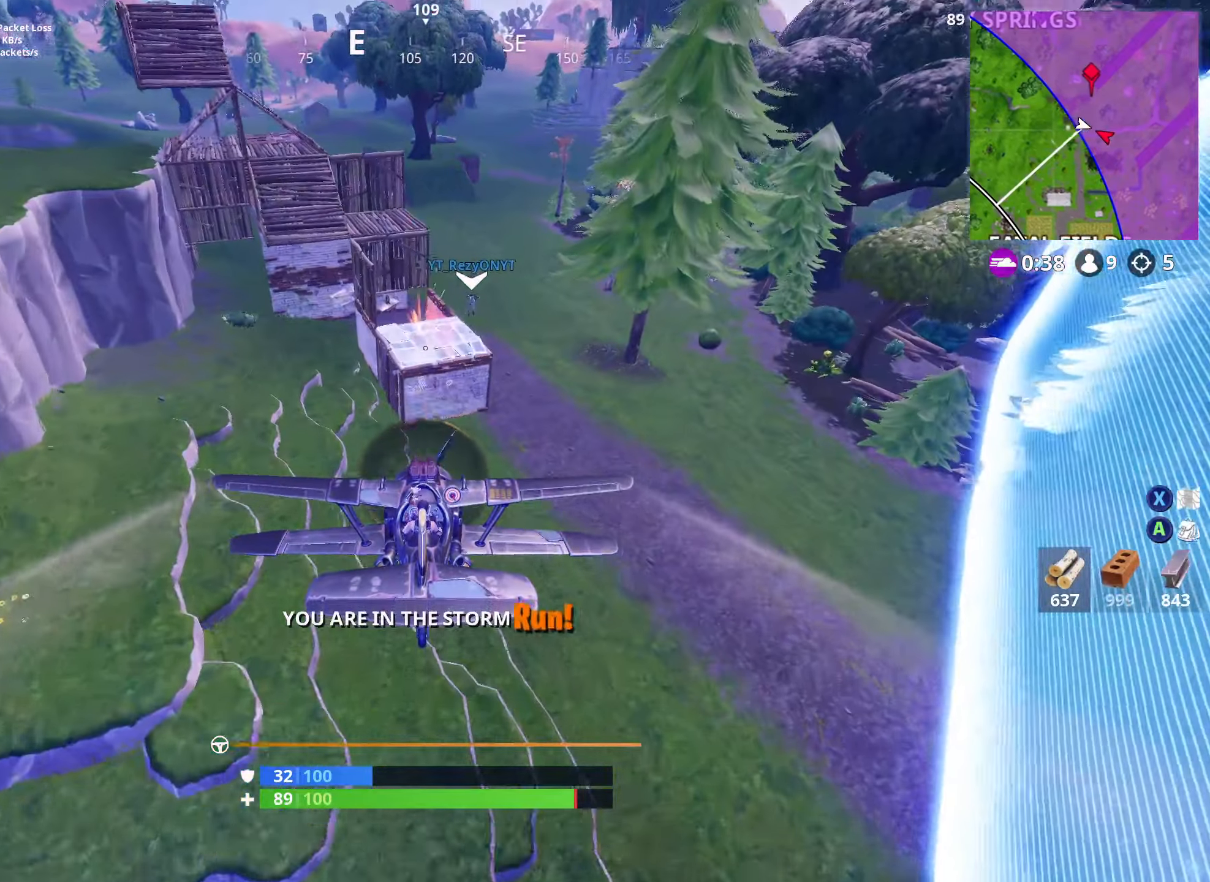
{"buttons": ["X"], "left_stick": "center", "right_stick": "center", "events": [[16, "A", "up"], [83, "left_stick", "center"], [150, "R2", "up"], [166, "X", "down"]]}
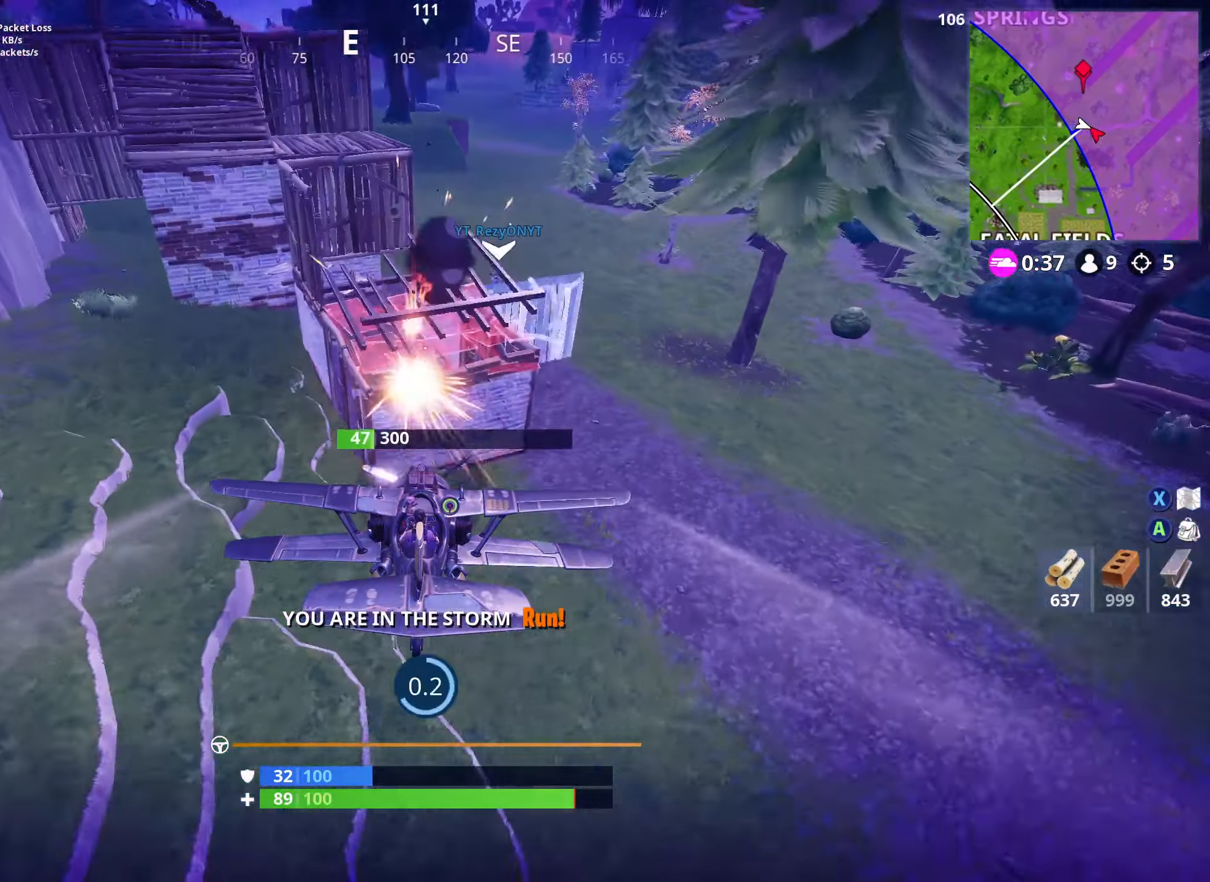
{"buttons": [], "left_stick": "down-left", "right_stick": "center", "events": [[333, "left_stick", "down-left"], [416, "X", "up"]]}
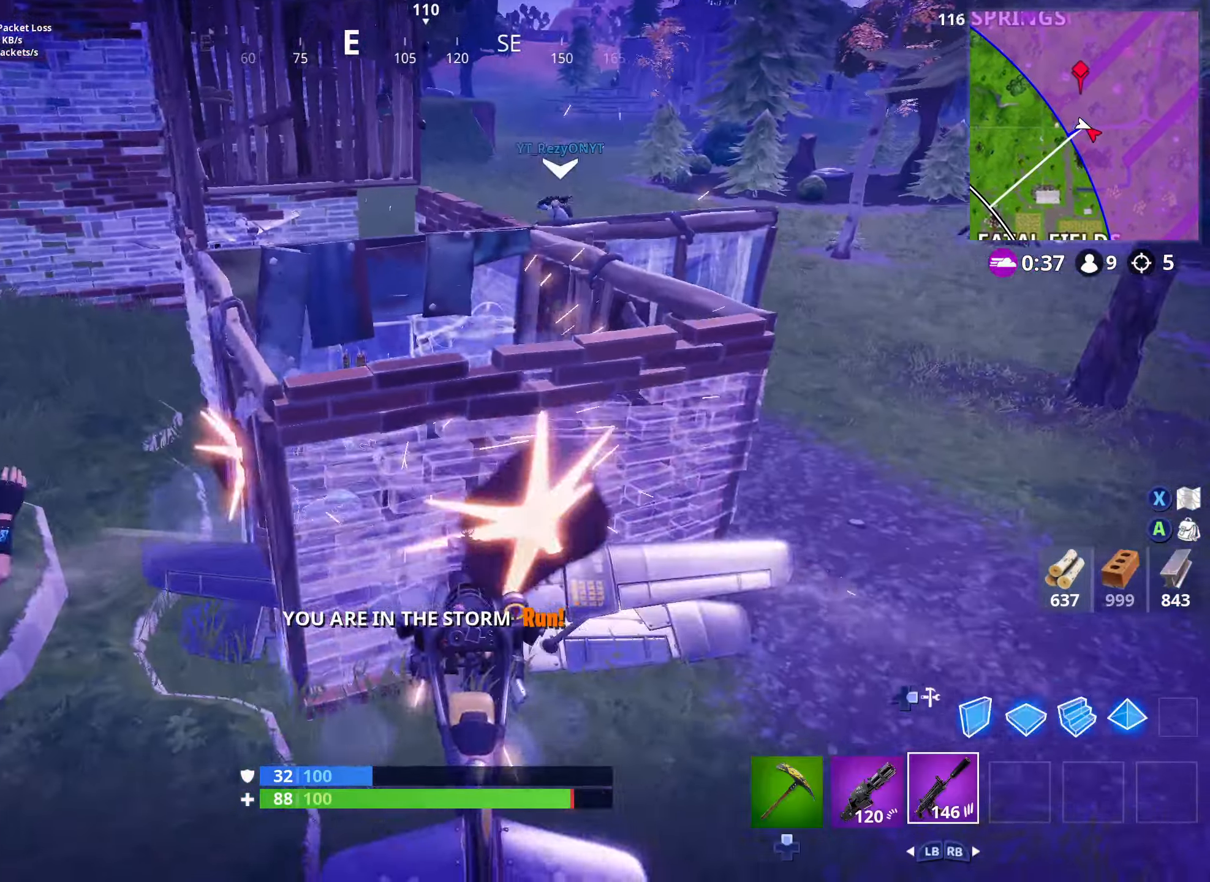
{"buttons": [], "left_stick": "up-left", "right_stick": "up-right", "events": [[166, "left_stick", "left"], [200, "R1", "down"], [300, "R1", "up"], [383, "right_stick", "up-right"], [400, "L1", "down"], [400, "left_stick", "up-left"], [500, "L1", "up"]]}
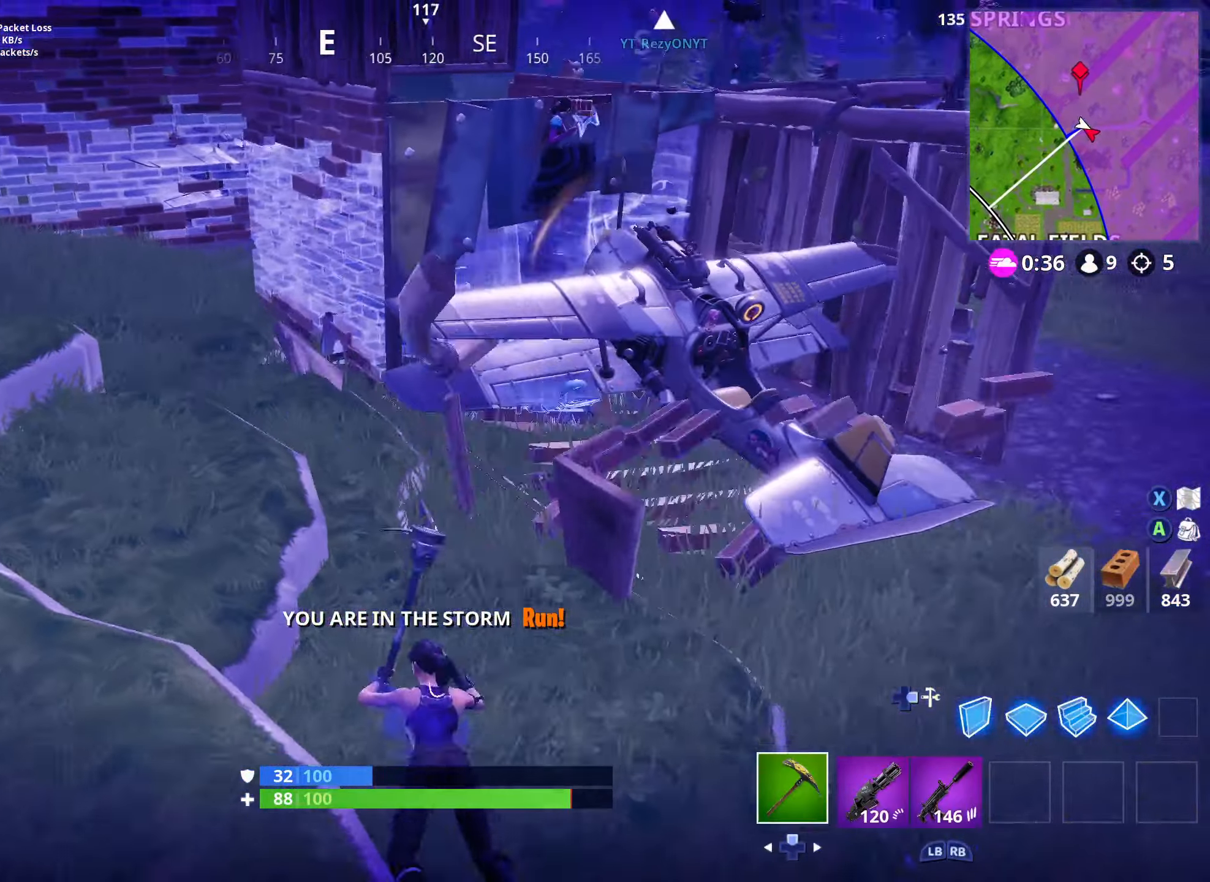
{"buttons": ["L1", "L3"], "left_stick": "up-left", "right_stick": "center", "events": [[50, "left_stick", "left"], [250, "L1", "down"], [300, "left_stick", "up-left"], [333, "L1", "up"], [333, "right_stick", "center"], [366, "L3", "down"], [500, "L1", "down"]]}
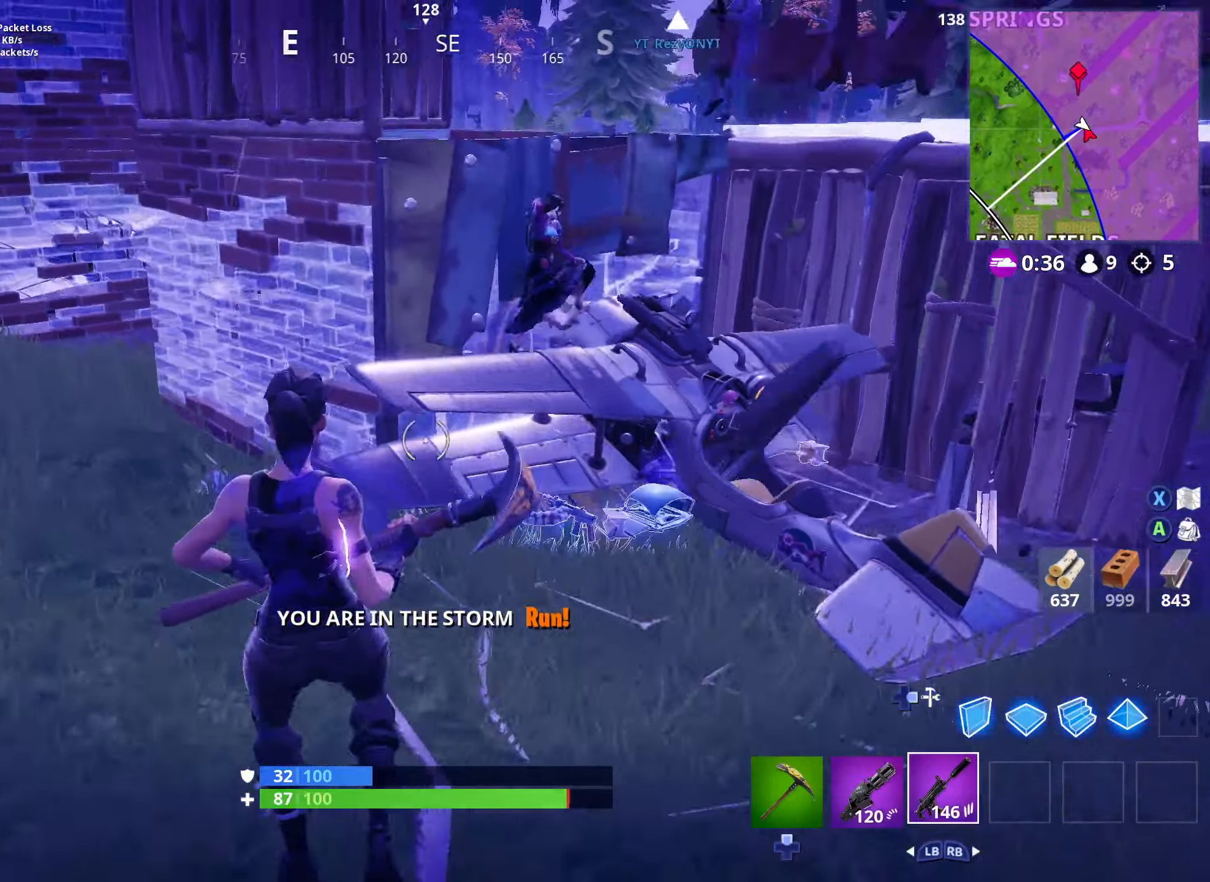
{"buttons": ["R2"], "left_stick": "left", "right_stick": "right", "events": [[66, "L3", "up"], [66, "left_stick", "left"], [100, "L1", "up"], [100, "right_stick", "right"], [150, "R2", "down"], [183, "right_stick", "down-right"], [350, "right_stick", "right"]]}
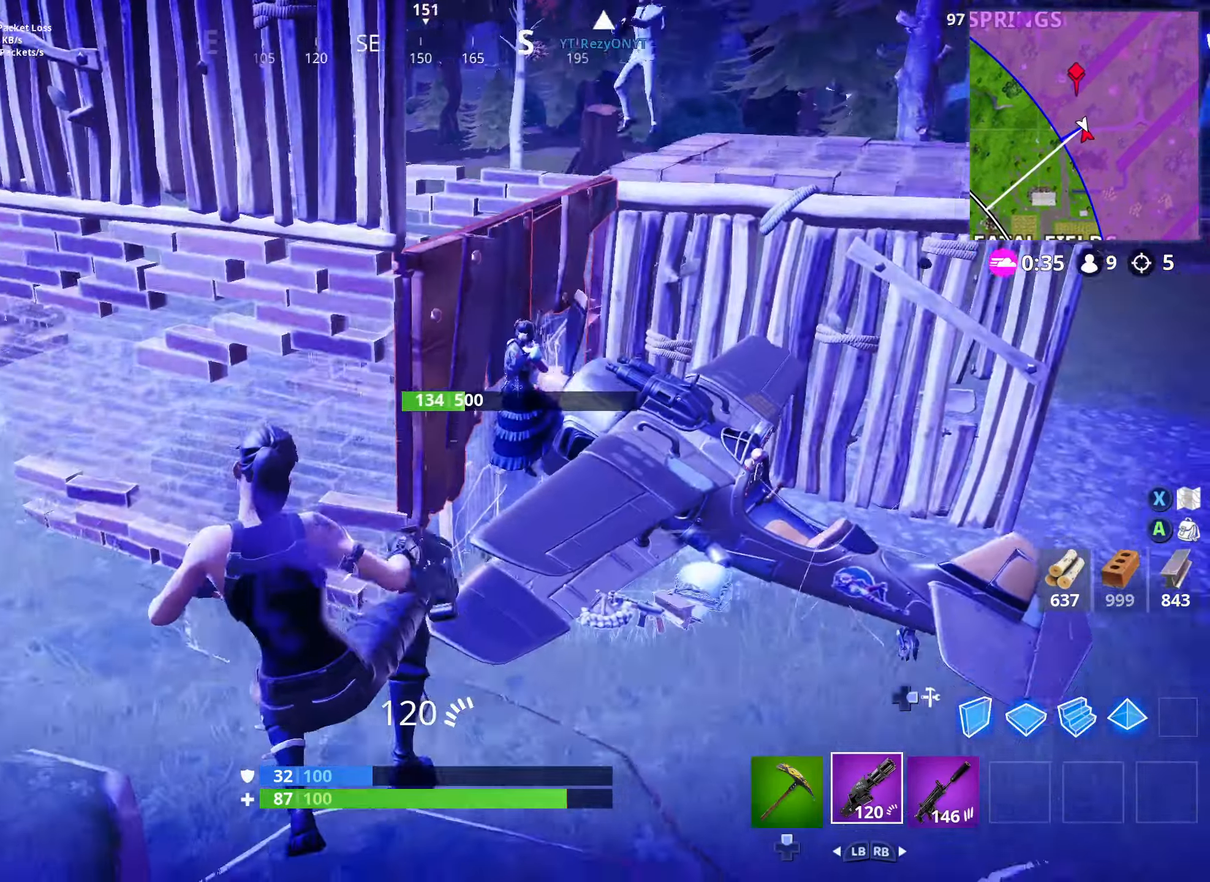
{"buttons": ["R2"], "left_stick": "up", "right_stick": "up", "events": [[16, "right_stick", "up-right"], [316, "left_stick", "up-left"], [416, "right_stick", "up"], [450, "left_stick", "up"]]}
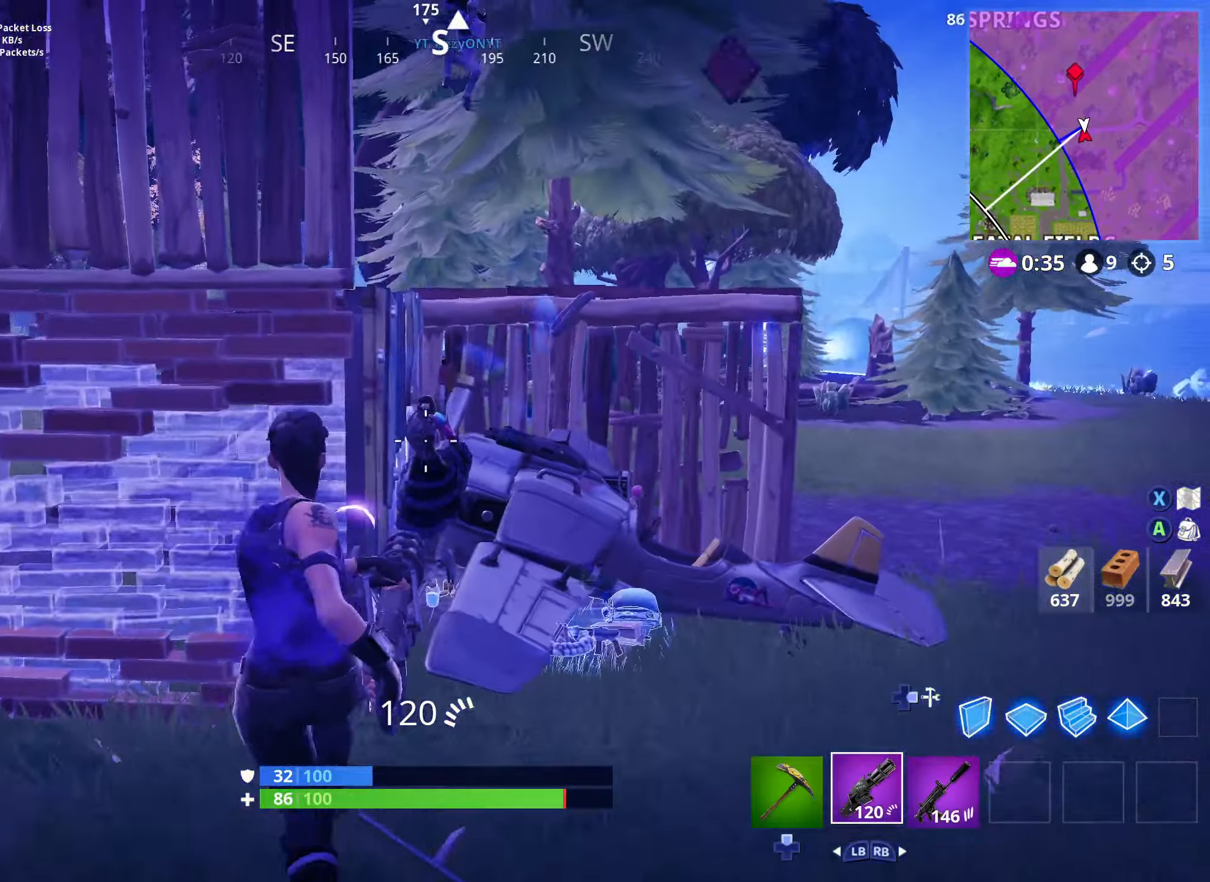
{"buttons": ["L2", "R2"], "left_stick": "up", "right_stick": "center", "events": [[50, "L2", "down"], [50, "right_stick", "center"], [350, "left_stick", "up-left"], [466, "left_stick", "up"]]}
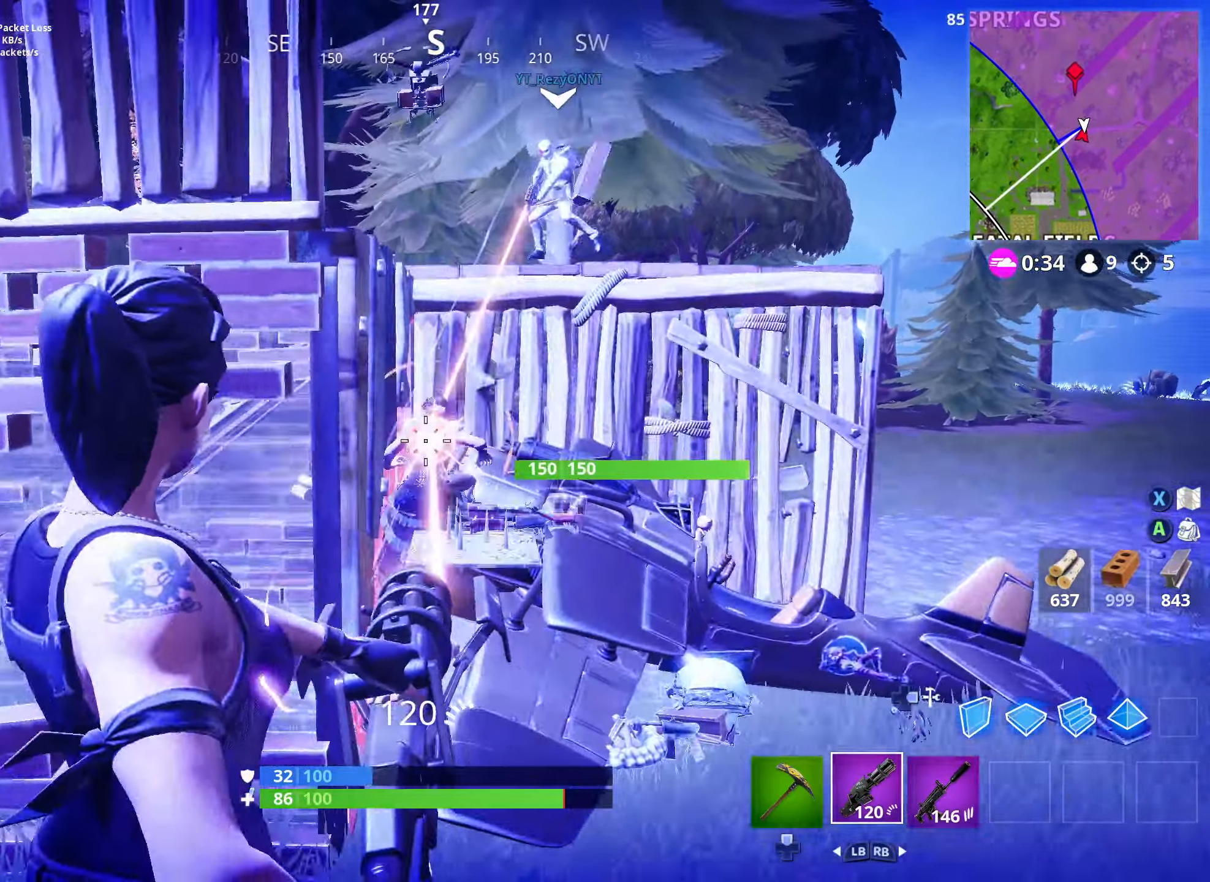
{"buttons": [], "left_stick": "up-right", "right_stick": "down", "events": [[233, "left_stick", "up-right"], [450, "right_stick", "down"], [483, "L2", "up"], [483, "R2", "up"]]}
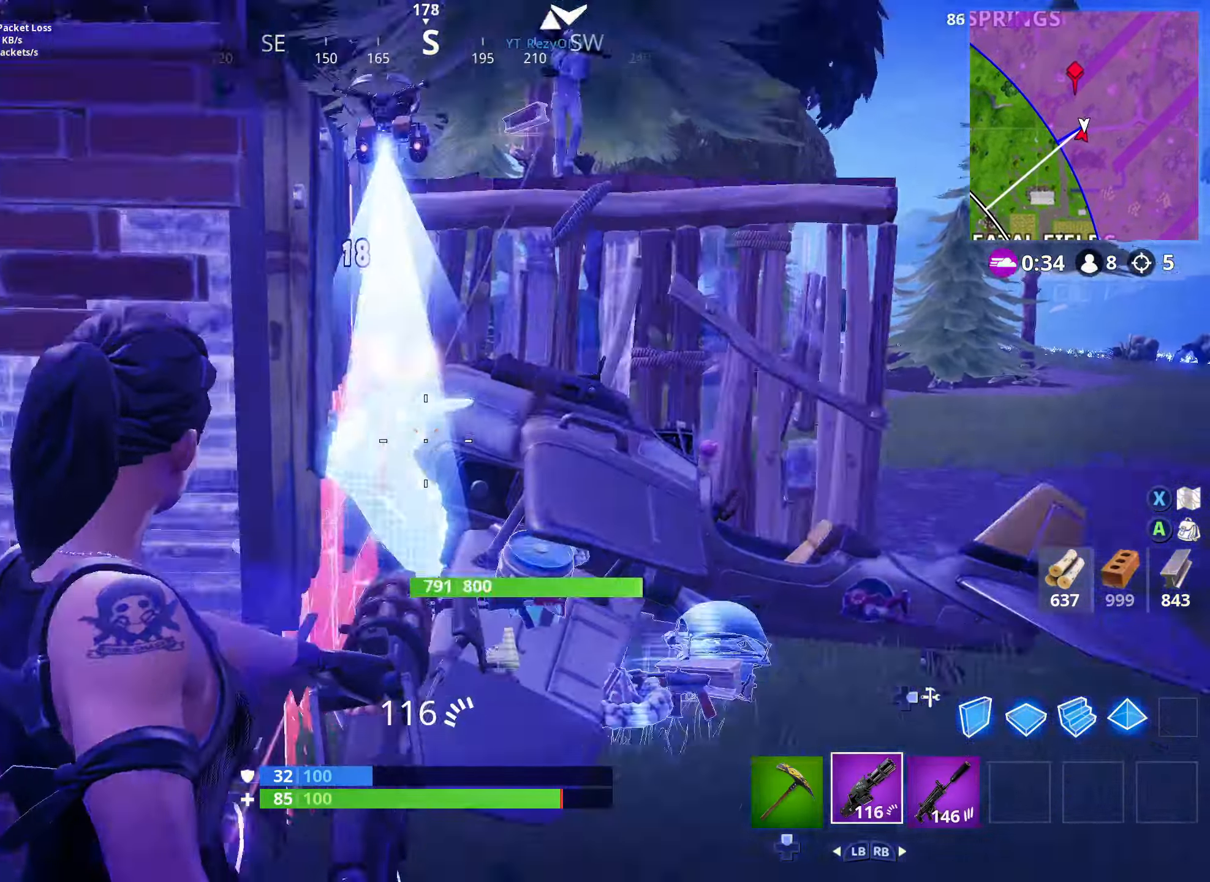
{"buttons": [], "left_stick": "up", "right_stick": "up-right", "events": [[50, "DPAD_UP", "down"], [116, "left_stick", "up-left"], [166, "DPAD_UP", "up"], [166, "right_stick", "center"], [300, "left_stick", "up"], [366, "right_stick", "up-right"]]}
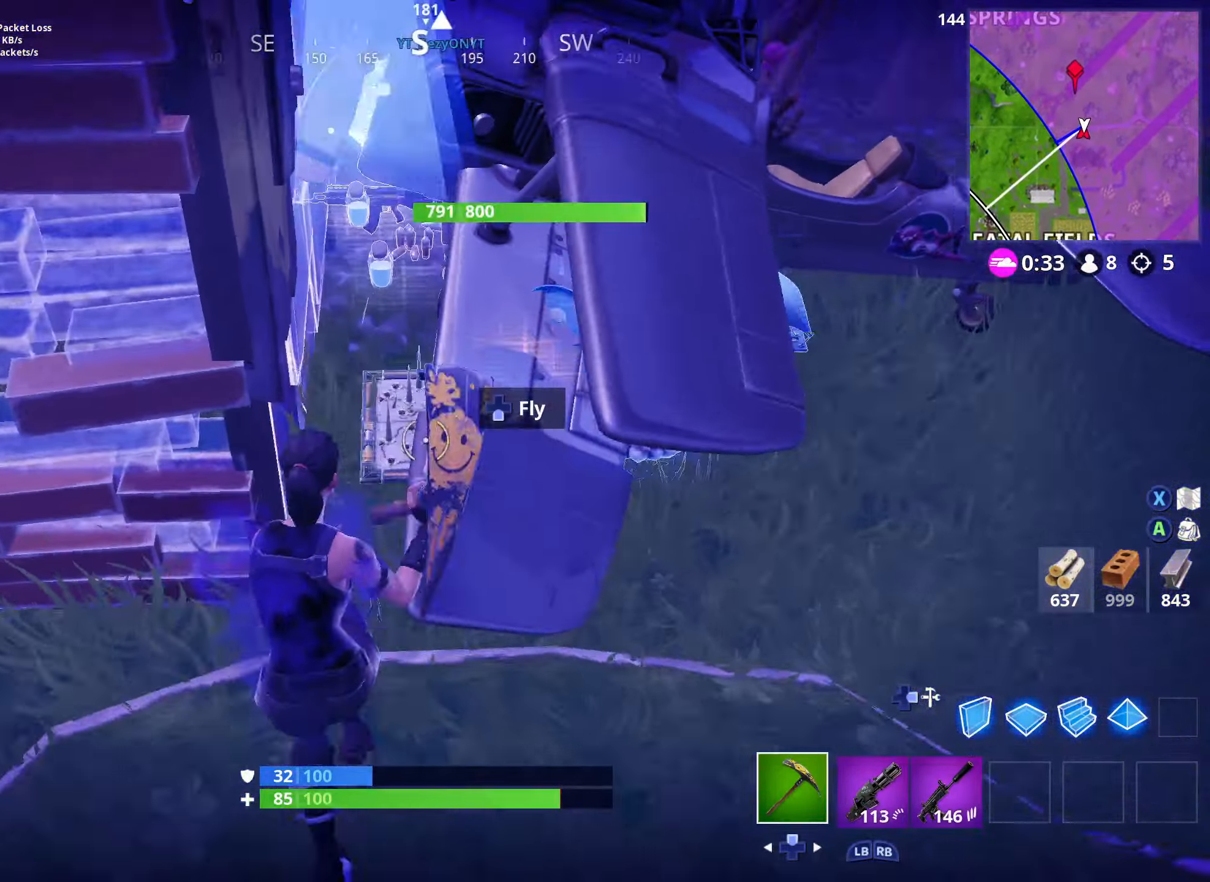
{"buttons": ["DPAD_UP"], "left_stick": "down-right", "right_stick": "right", "events": [[50, "right_stick", "center"], [116, "DPAD_UP", "down"], [216, "left_stick", "down-right"], [233, "DPAD_UP", "up"], [316, "right_stick", "right"], [416, "DPAD_UP", "down"]]}
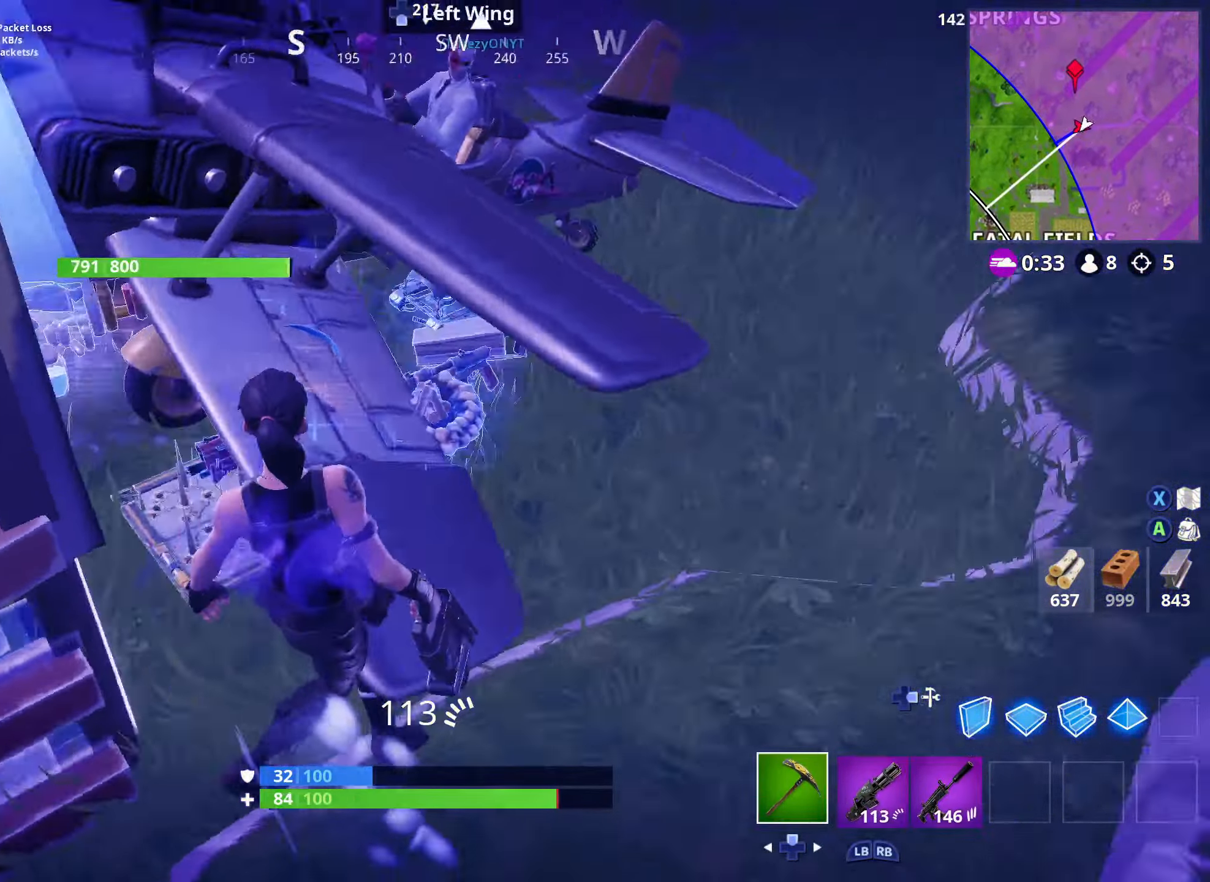
{"buttons": [], "left_stick": "up-left", "right_stick": "left", "events": [[33, "DPAD_UP", "up"], [33, "left_stick", "right"], [83, "right_stick", "center"], [166, "L3", "down"], [183, "right_stick", "left"], [266, "left_stick", "up"], [300, "L3", "up"], [433, "left_stick", "up-left"]]}
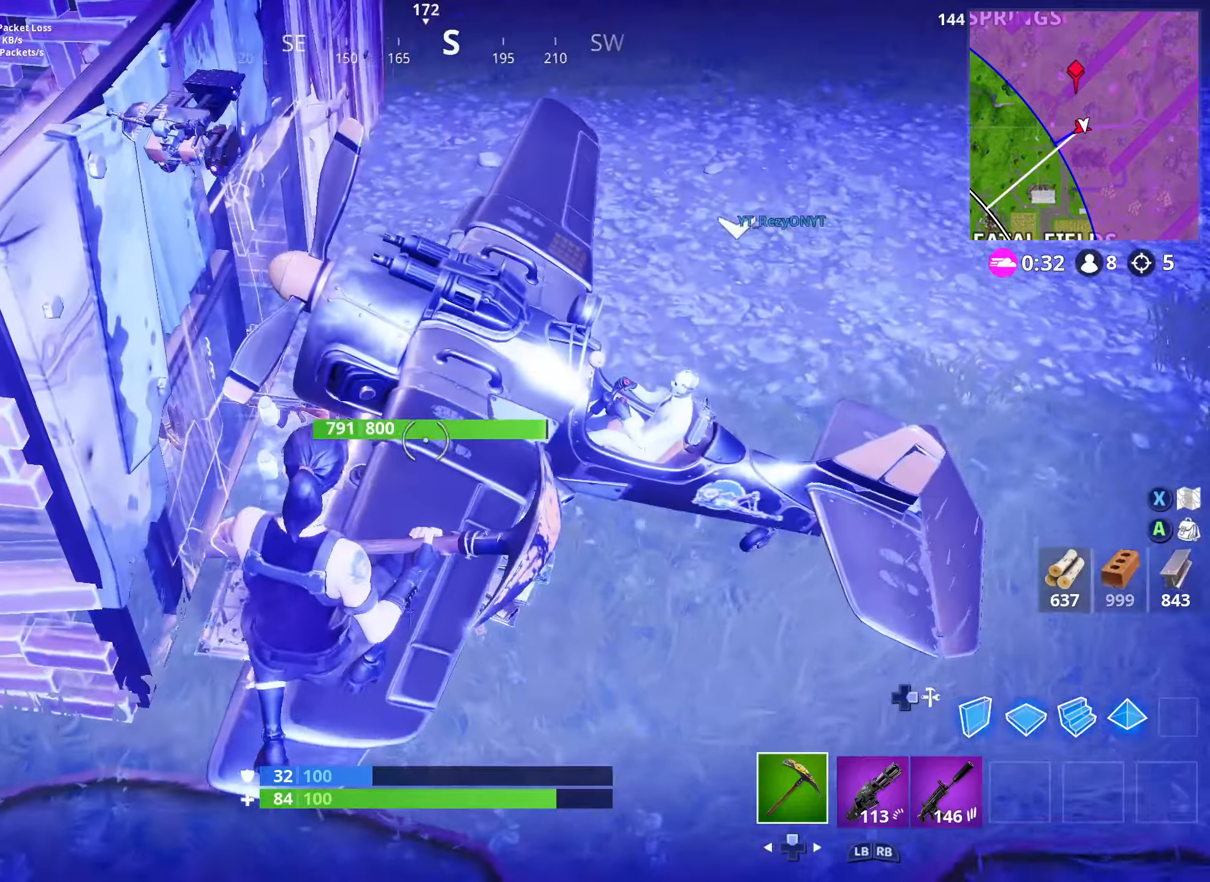
{"buttons": [], "left_stick": "left", "right_stick": "center", "events": [[150, "right_stick", "center"], [383, "left_stick", "left"]]}
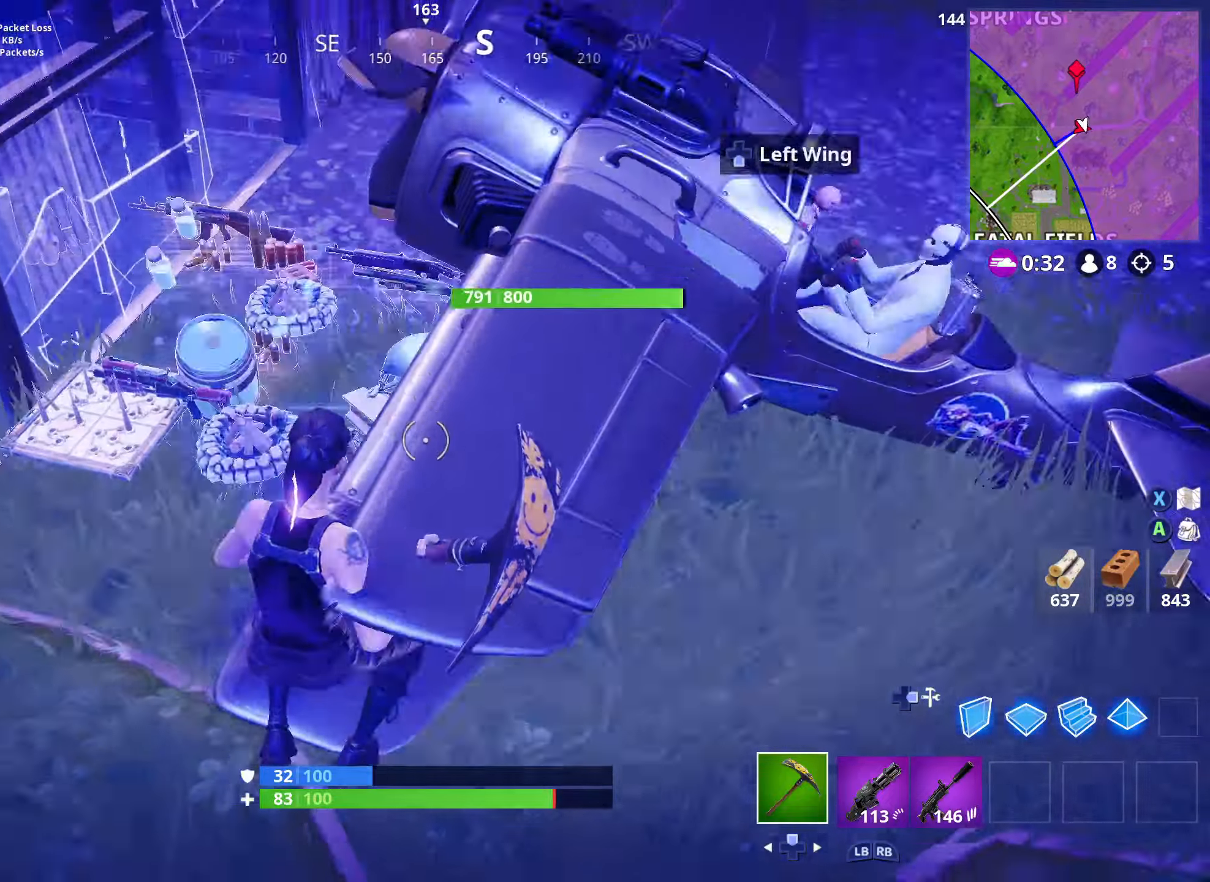
{"buttons": [], "left_stick": "up-left", "right_stick": "center", "events": [[83, "right_stick", "up-left"], [100, "left_stick", "up-left"], [333, "right_stick", "center"]]}
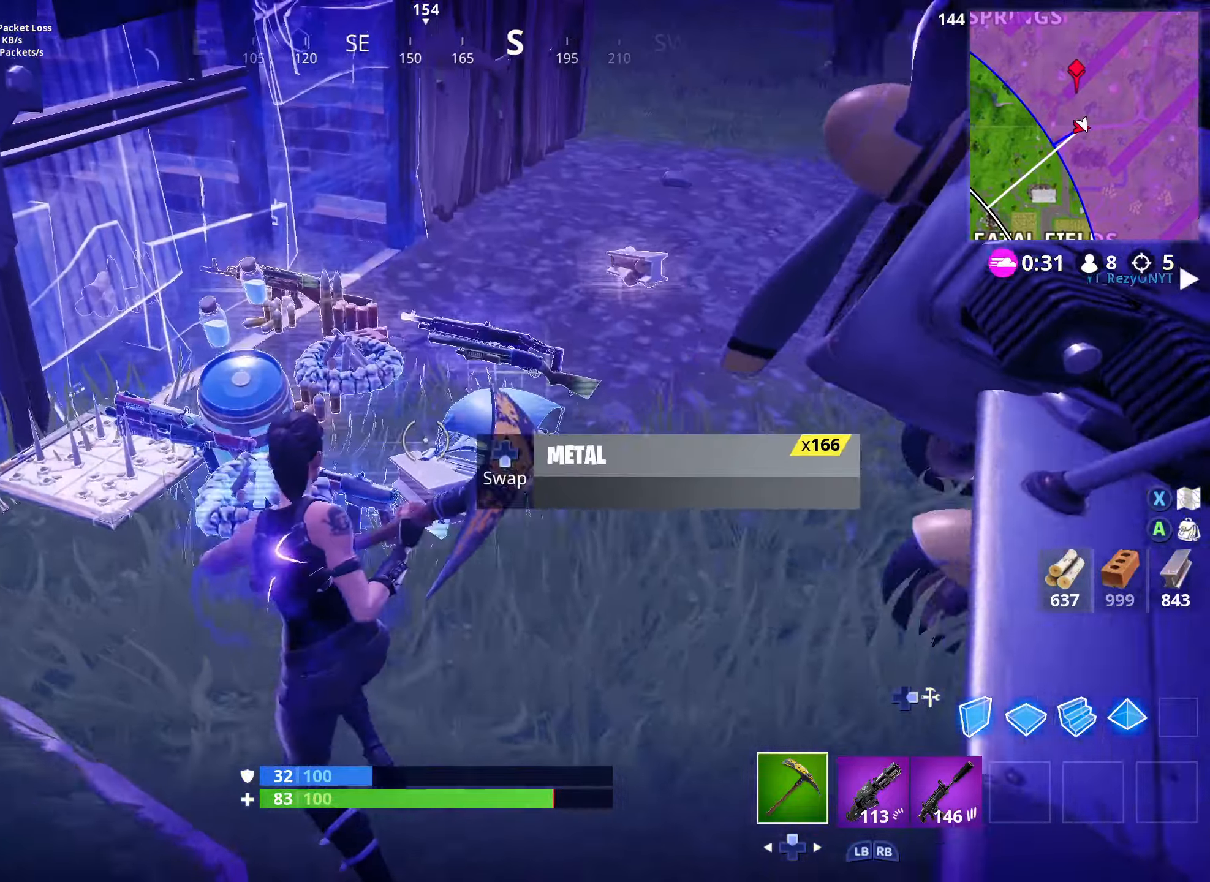
{"buttons": [], "left_stick": "up", "right_stick": "right", "events": [[50, "right_stick", "down"], [233, "right_stick", "down-right"], [333, "left_stick", "up-right"], [400, "right_stick", "right"], [433, "left_stick", "up"]]}
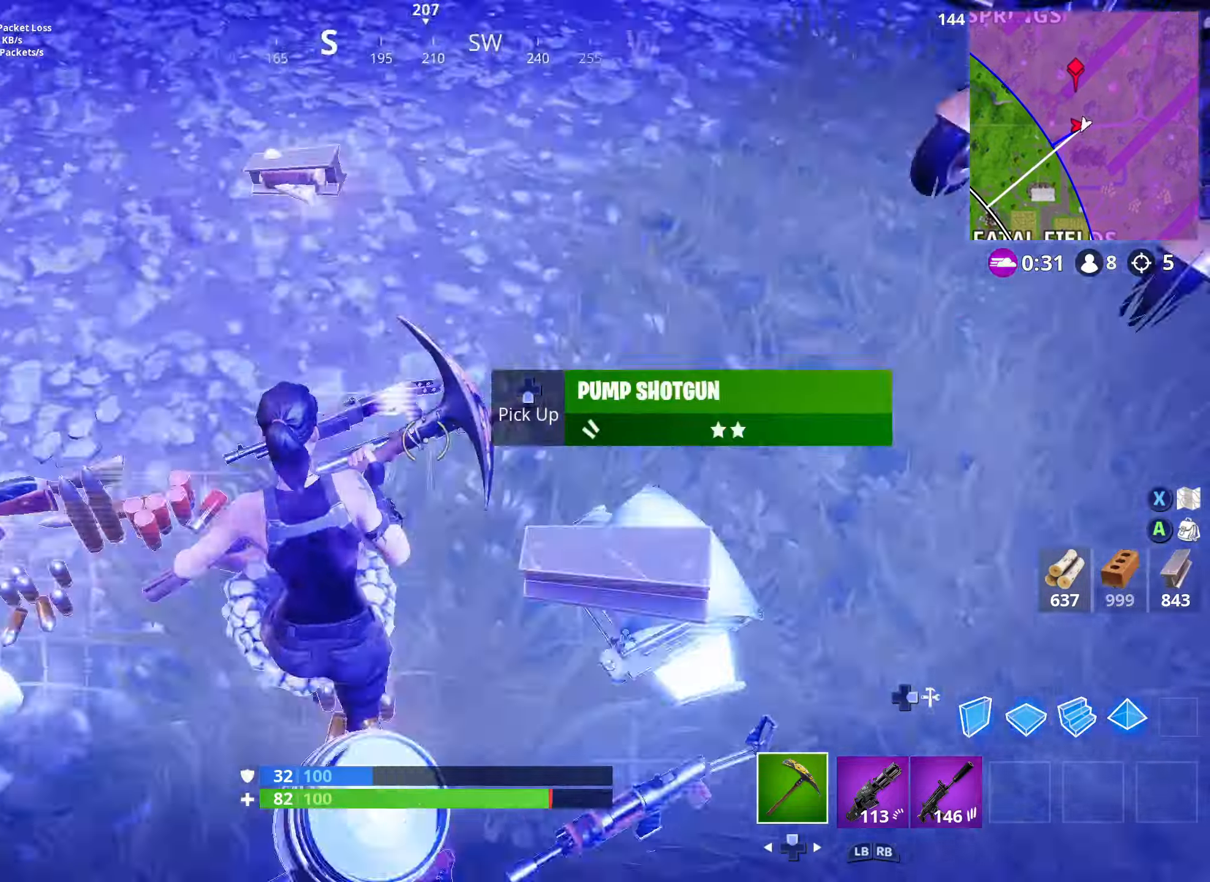
{"buttons": [], "left_stick": "up-left", "right_stick": "center", "events": [[67, "right_stick", "up-right"], [217, "right_stick", "center"], [250, "left_stick", "up-left"]]}
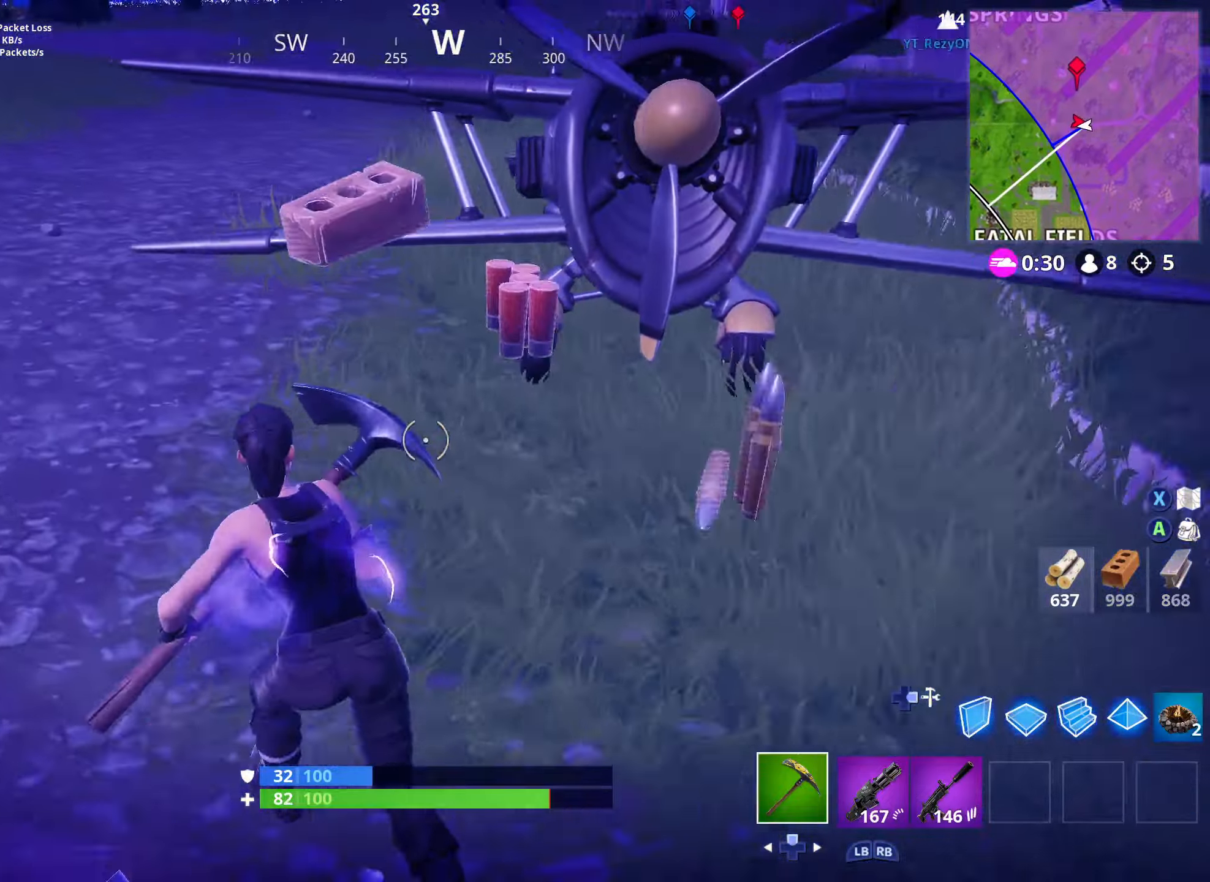
{"buttons": ["L3"], "left_stick": "up", "right_stick": "down-right", "events": [[83, "right_stick", "down"], [150, "right_stick", "right"], [283, "right_stick", "center"], [383, "DPAD_UP", "down"], [417, "left_stick", "up"], [483, "L3", "down"], [483, "right_stick", "down-right"], [500, "DPAD_UP", "up"]]}
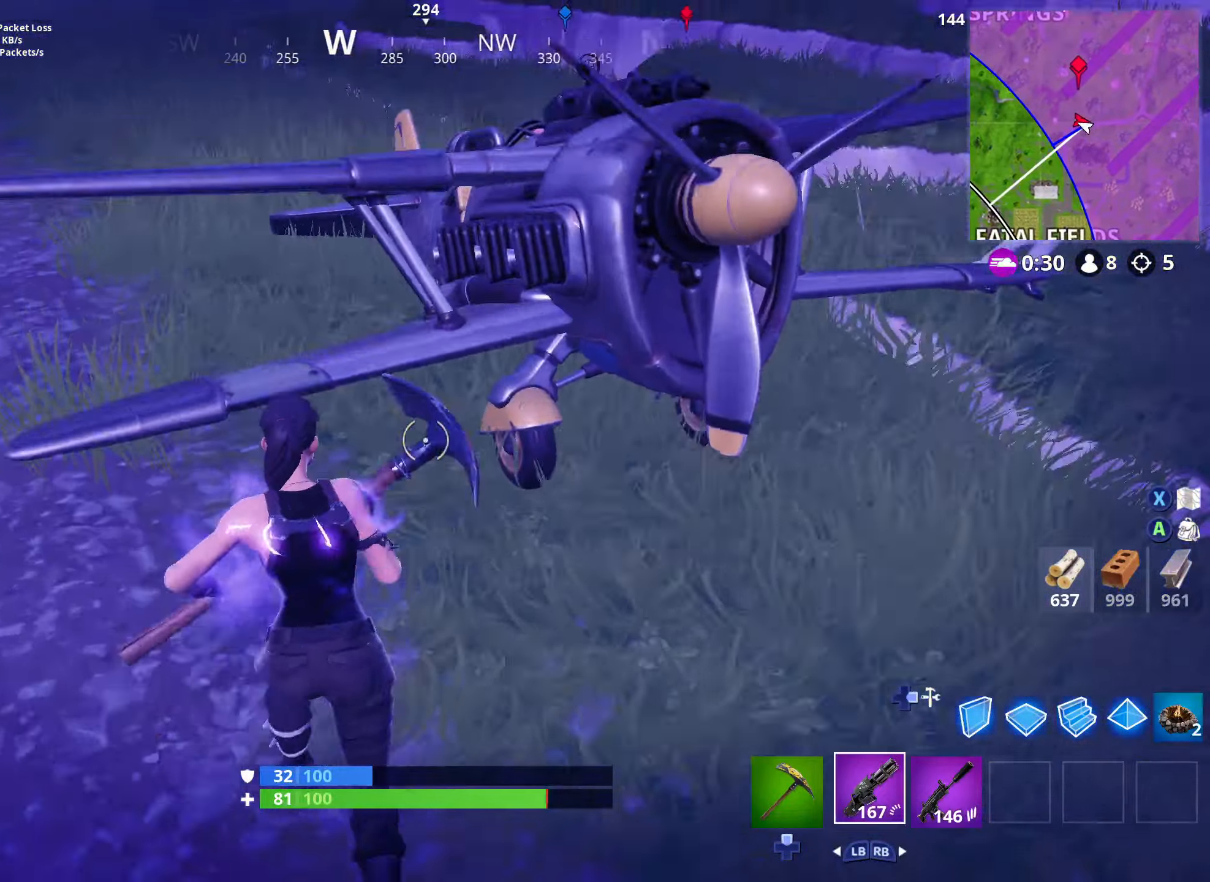
{"buttons": [], "left_stick": "up", "right_stick": "down-right", "events": [[100, "L3", "up"], [133, "left_stick", "up-left"], [200, "DPAD_DOWN", "down"], [233, "left_stick", "up"], [267, "DPAD_DOWN", "up"], [350, "DPAD_DOWN", "down"], [417, "DPAD_DOWN", "up"]]}
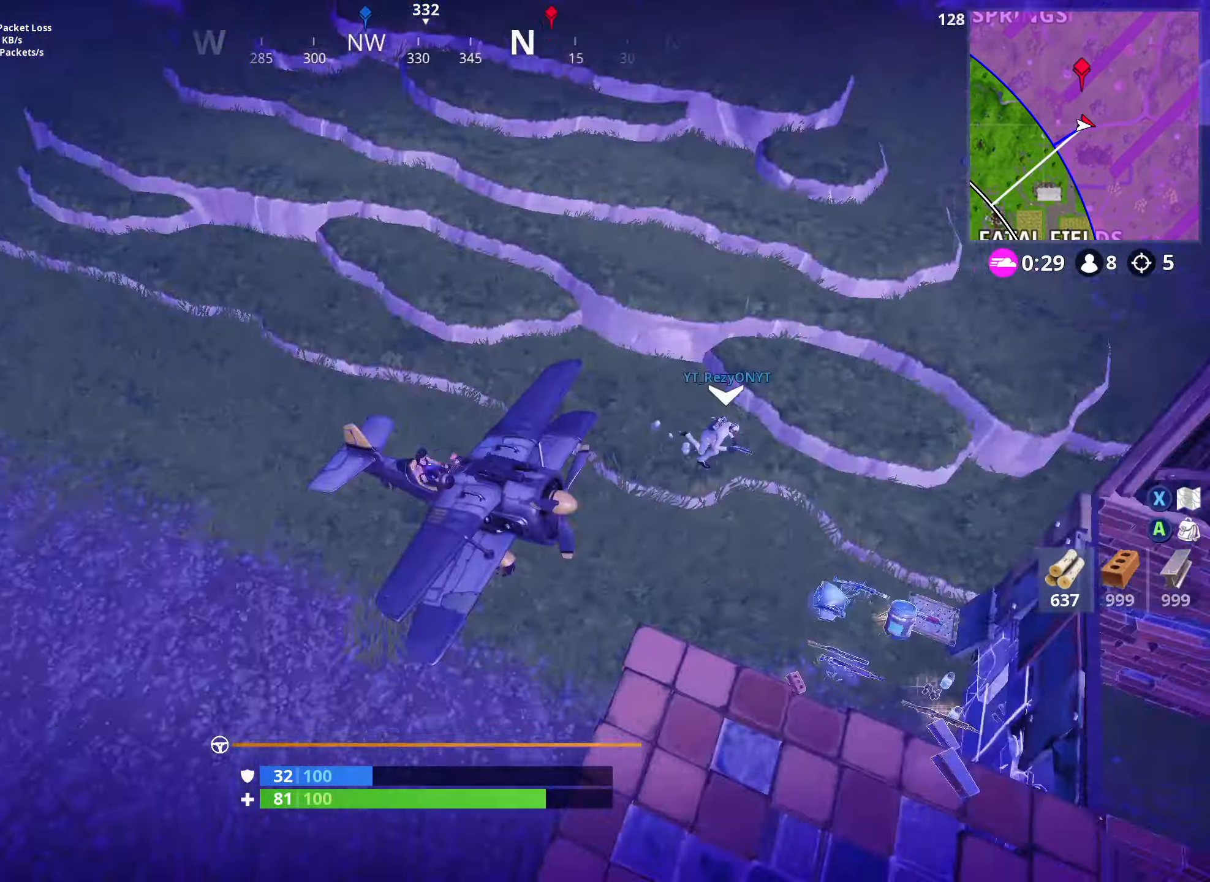
{"buttons": ["L2"], "left_stick": "left", "right_stick": "down", "events": [[33, "DPAD_DOWN", "down"], [117, "DPAD_DOWN", "up"], [183, "right_stick", "right"], [217, "DPAD_DOWN", "down"], [250, "DPAD_DOWN", "up"], [317, "left_stick", "left"], [350, "L2", "down"], [483, "right_stick", "down"]]}
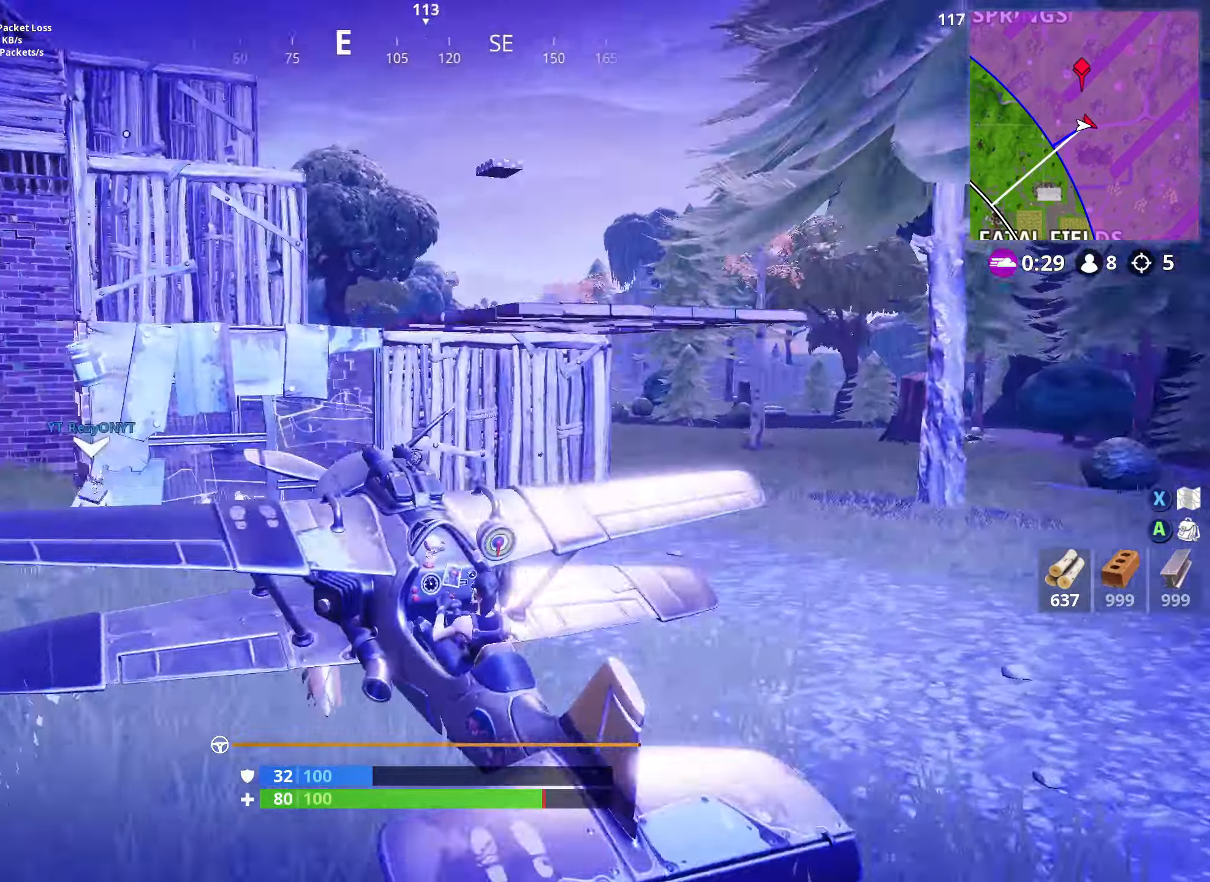
{"buttons": [], "left_stick": "up-right", "right_stick": "center", "events": [[333, "L2", "up"], [450, "left_stick", "center"], [483, "right_stick", "center"], [500, "left_stick", "up-right"]]}
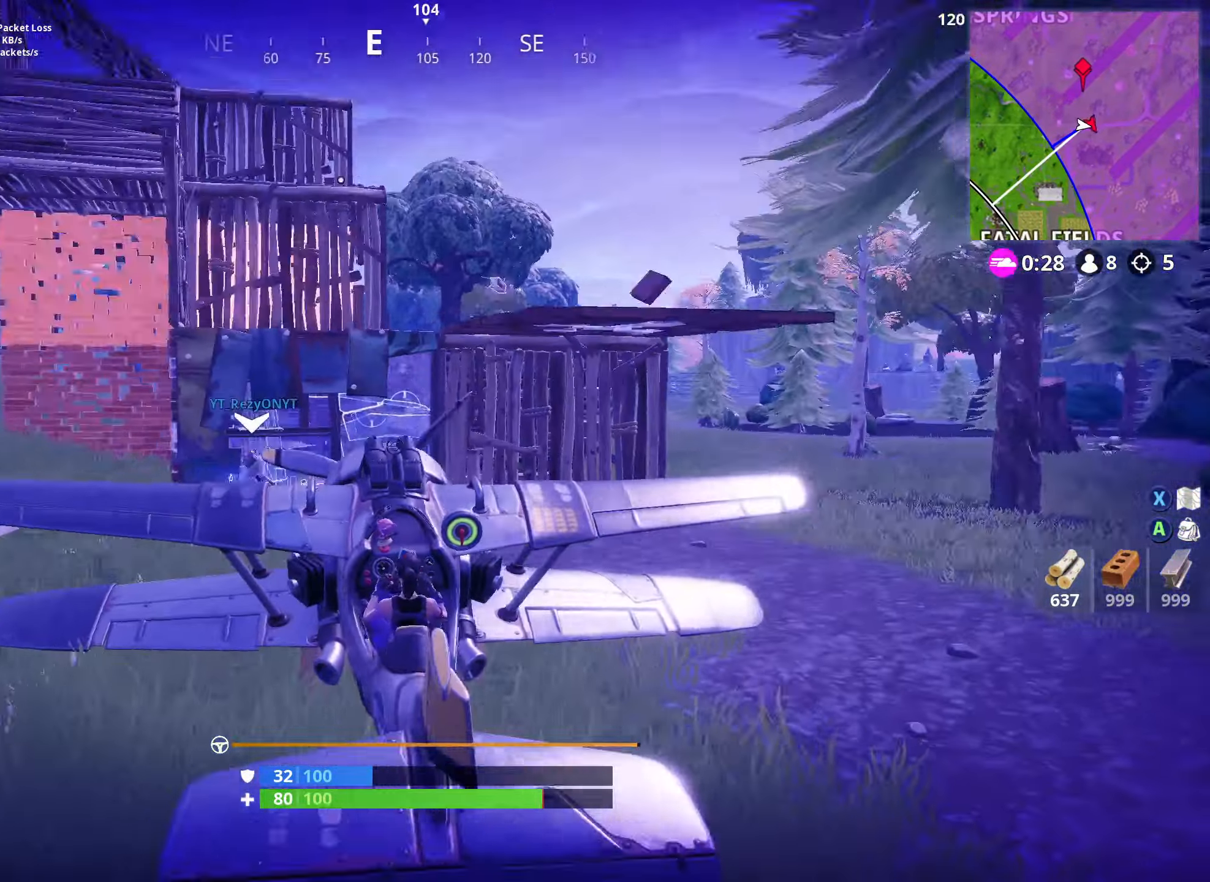
{"buttons": [], "left_stick": "right", "right_stick": "down", "events": [[17, "left_stick", "right"], [83, "A", "down"], [133, "A", "up"], [150, "left_stick", "center"], [333, "right_stick", "down"], [400, "left_stick", "right"]]}
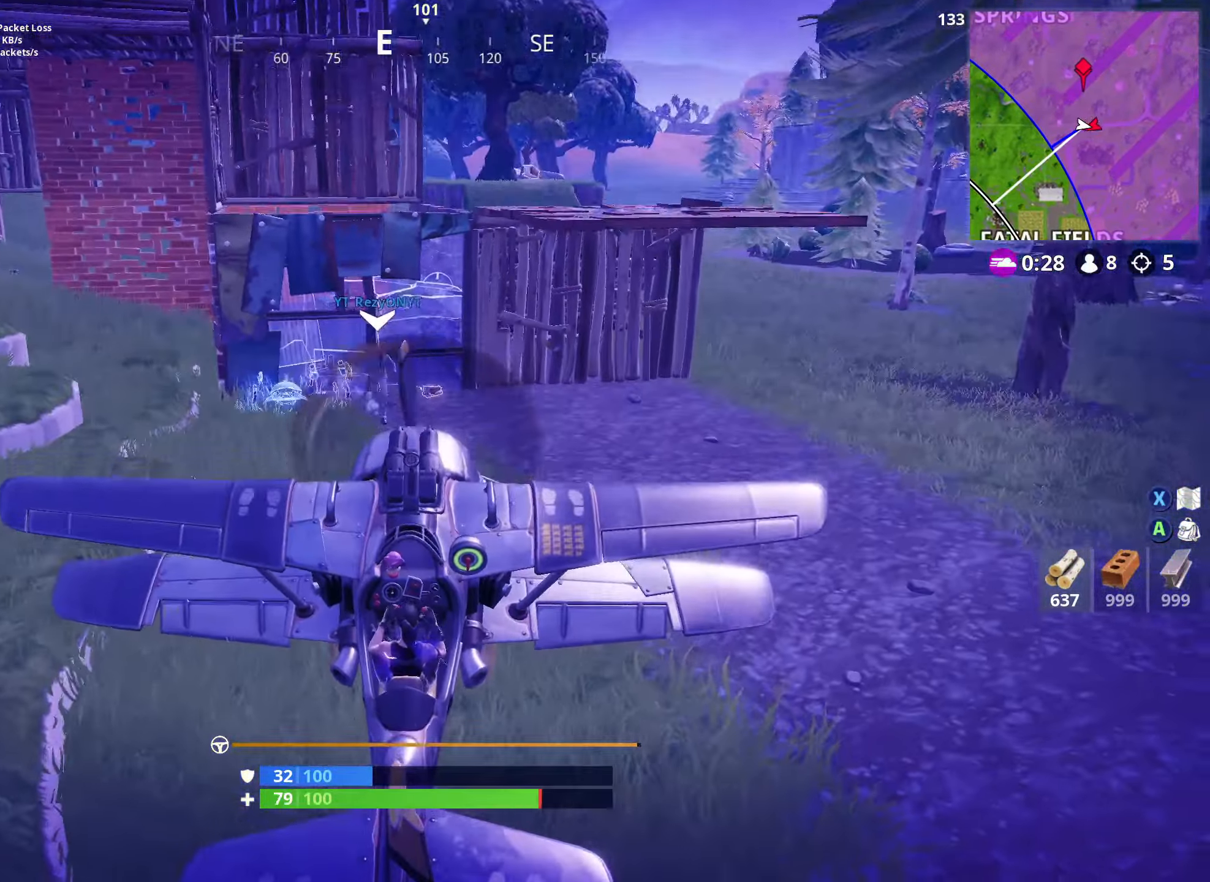
{"buttons": [], "left_stick": "right", "right_stick": "down", "events": []}
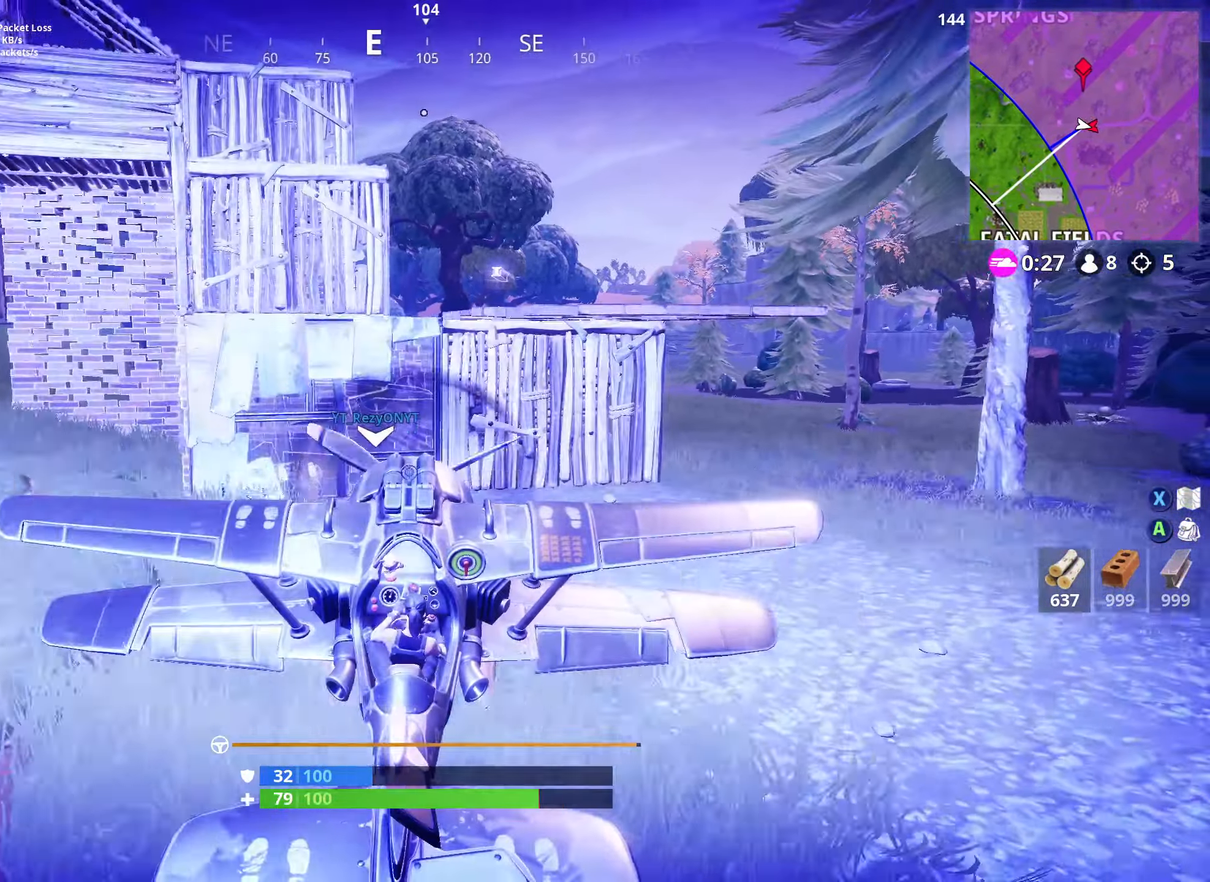
{"buttons": [], "left_stick": "right", "right_stick": "center", "events": [[467, "right_stick", "center"]]}
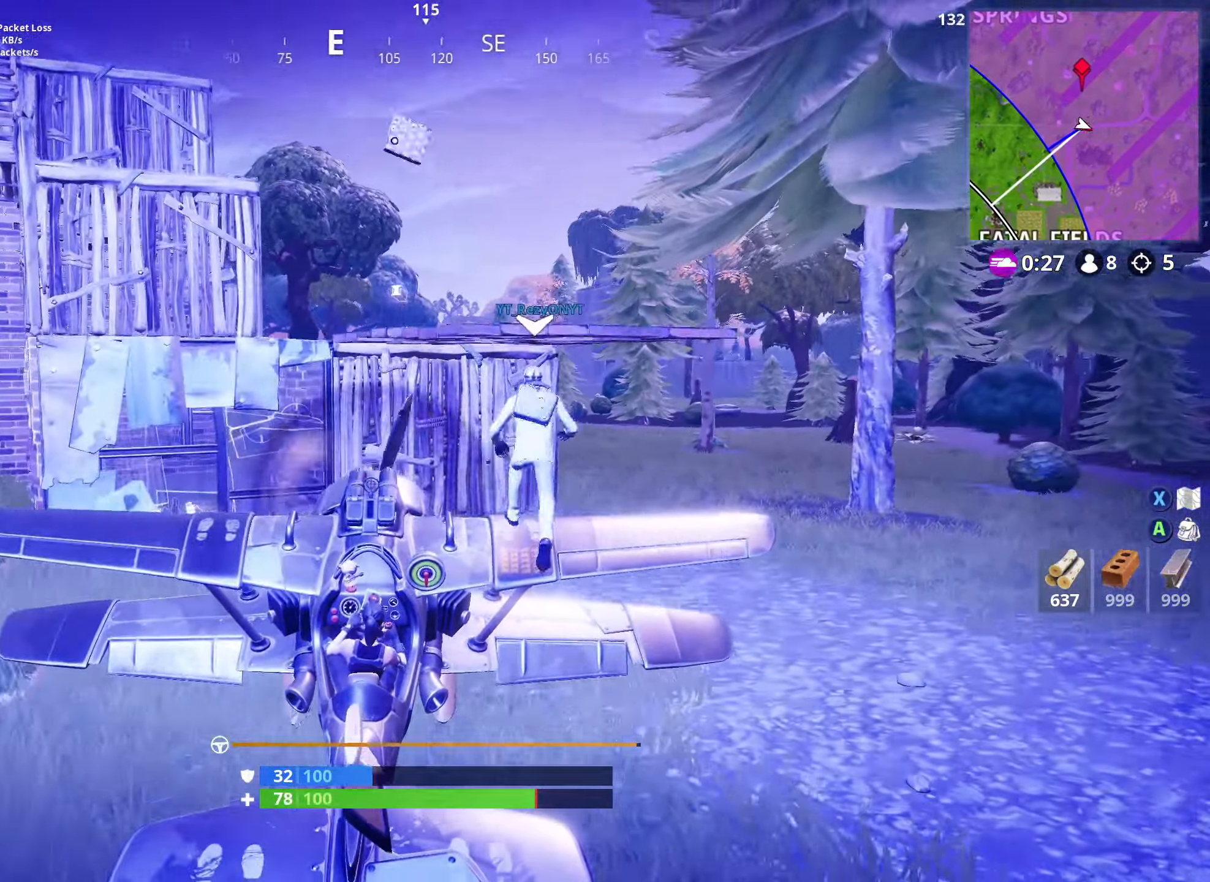
{"buttons": ["A", "R2"], "left_stick": "right", "right_stick": "center", "events": [[283, "R2", "down"], [450, "A", "down"]]}
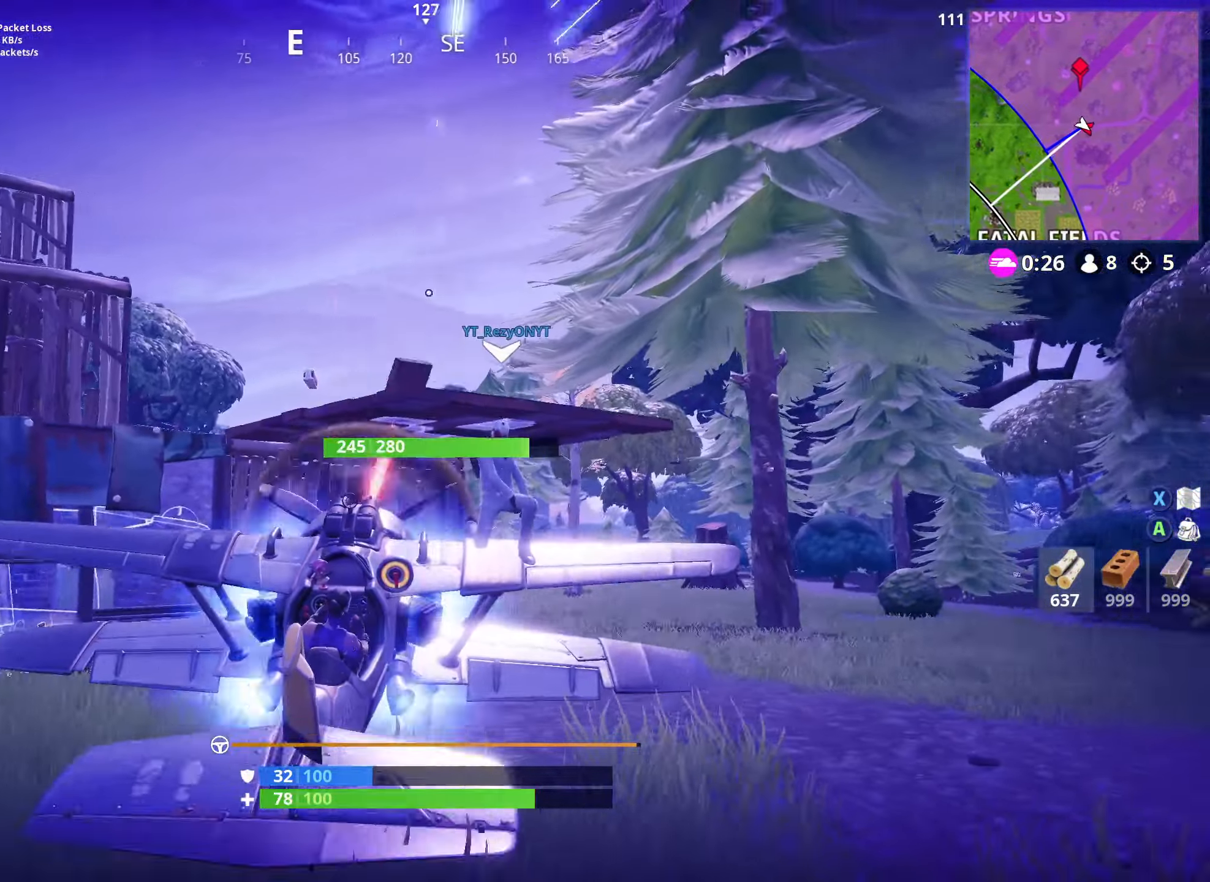
{"buttons": ["A", "R2"], "left_stick": "down-left", "right_stick": "center", "events": [[17, "A", "up"], [83, "A", "down"], [150, "A", "up"], [217, "A", "down"], [217, "left_stick", "down"], [267, "A", "up"], [267, "left_stick", "down-left"], [350, "A", "down"], [417, "A", "up"], [467, "A", "down"]]}
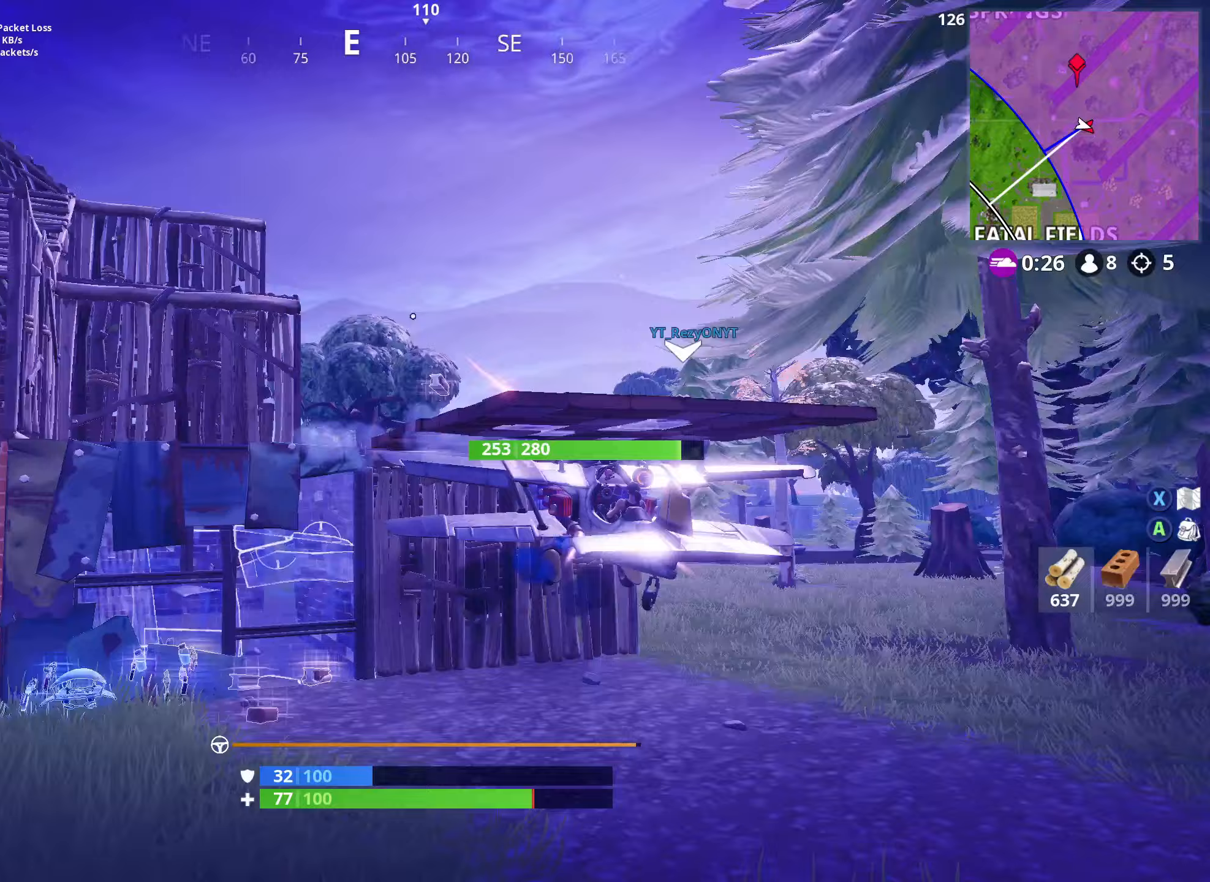
{"buttons": ["R2"], "left_stick": "right", "right_stick": "center", "events": [[50, "A", "up"], [117, "A", "down"], [133, "left_stick", "center"], [200, "A", "up"], [250, "A", "down"], [250, "left_stick", "right"], [350, "A", "up"], [417, "A", "down"], [450, "A", "up"]]}